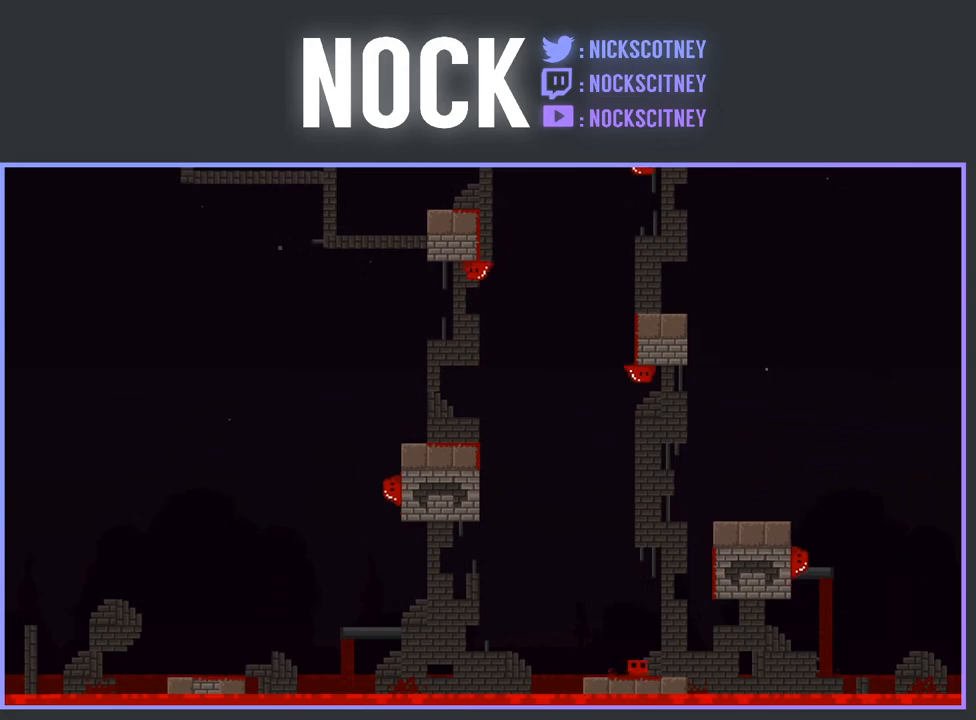
Gameplay with a controller (PlayStation layout); each line is a JSON object with the inputs held at the frame after it. "events" lists button and stick changes between this image and that frame as [ms after this image, input, new state], when the widget could be followed in between. Not read: left_stick right_stick.
{"buttons": ["CROSS", "R2", "DPAD_RIGHT"], "events": [[83, "DPAD_LEFT", "up"], [267, "DPAD_RIGHT", "down"], [283, "CROSS", "down"]]}
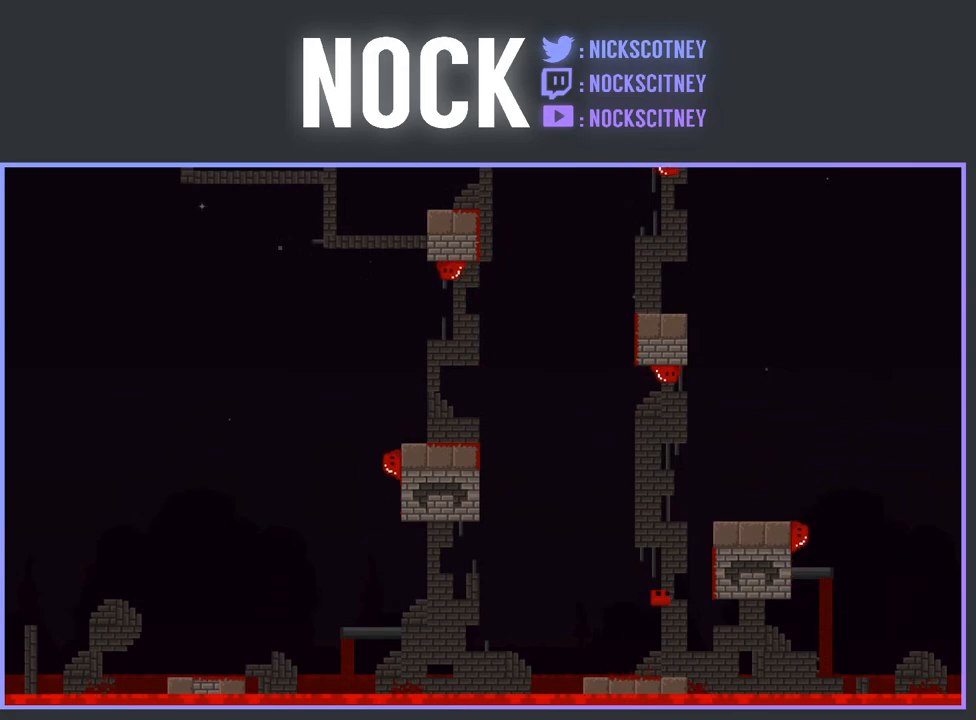
{"buttons": ["CROSS", "R2", "DPAD_LEFT"], "events": [[250, "CROSS", "up"], [267, "DPAD_RIGHT", "up"], [333, "CROSS", "down"], [350, "DPAD_LEFT", "down"]]}
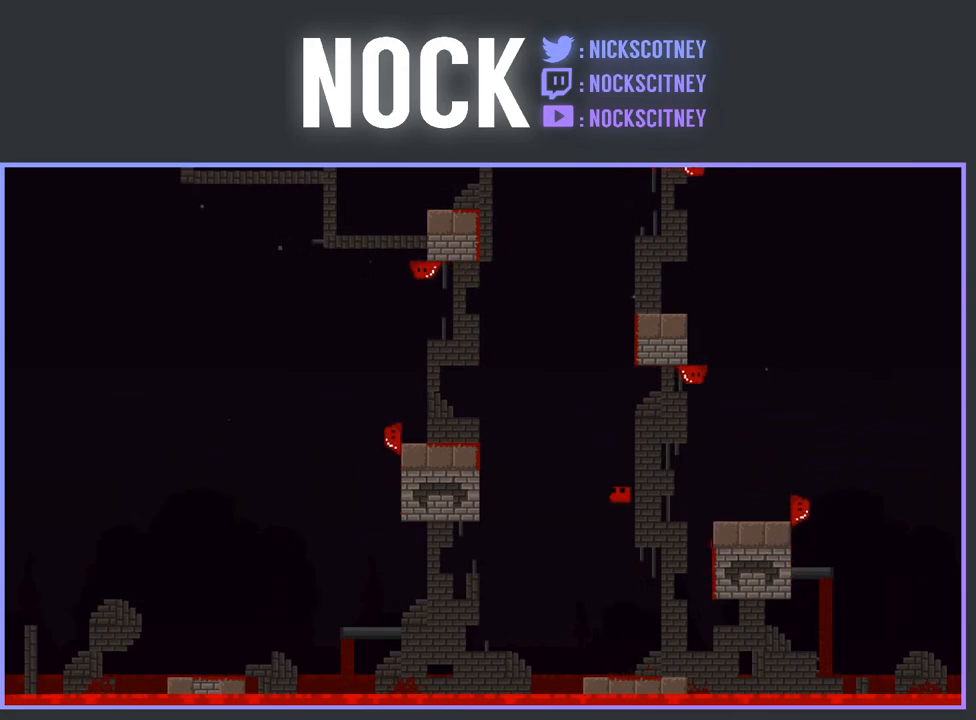
{"buttons": ["R2"], "events": [[300, "CROSS", "up"], [350, "DPAD_LEFT", "up"]]}
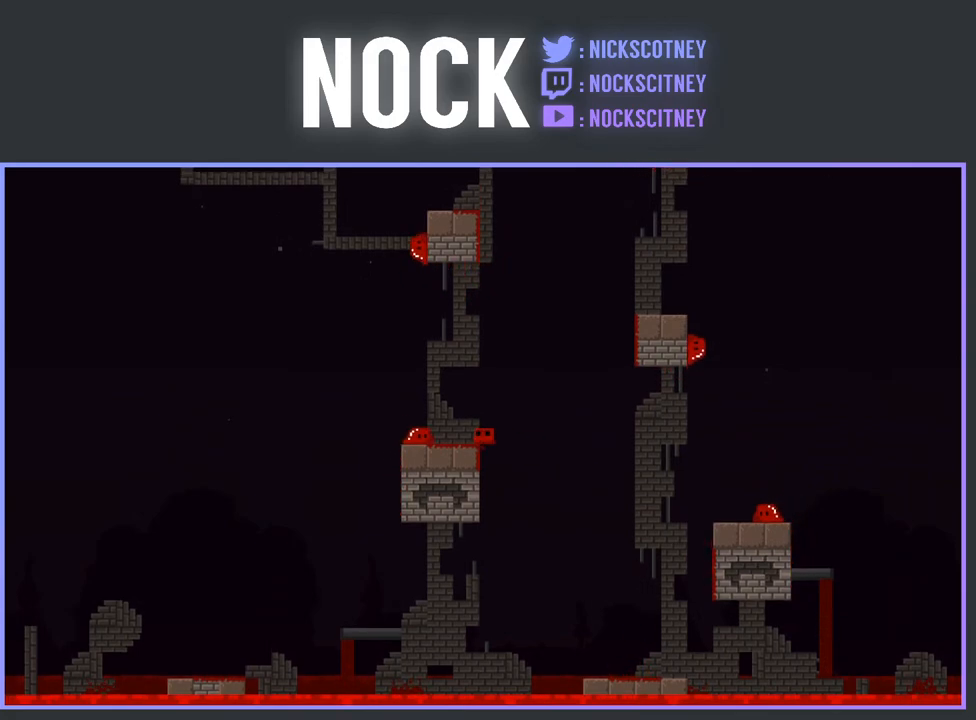
{"buttons": ["CROSS", "R2", "DPAD_LEFT"], "events": [[117, "CROSS", "down"], [250, "DPAD_LEFT", "down"], [300, "DPAD_LEFT", "up"], [400, "DPAD_LEFT", "down"]]}
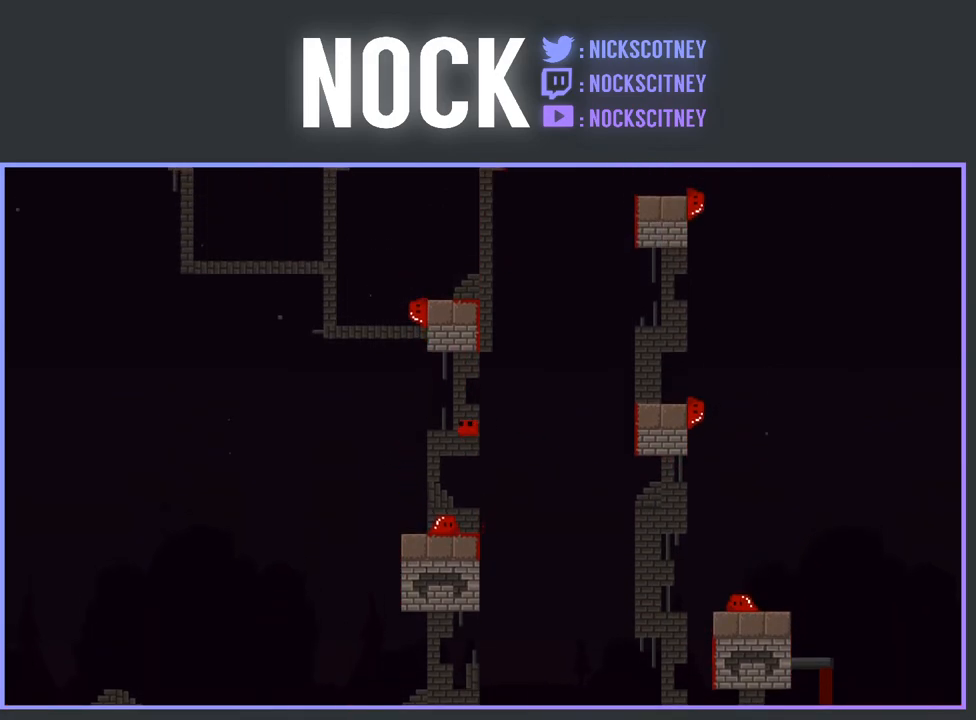
{"buttons": ["DPAD_RIGHT"], "events": [[50, "DPAD_LEFT", "up"], [83, "CROSS", "up"], [100, "R2", "up"], [200, "DPAD_RIGHT", "down"], [233, "DPAD_RIGHT", "up"], [333, "DPAD_RIGHT", "down"]]}
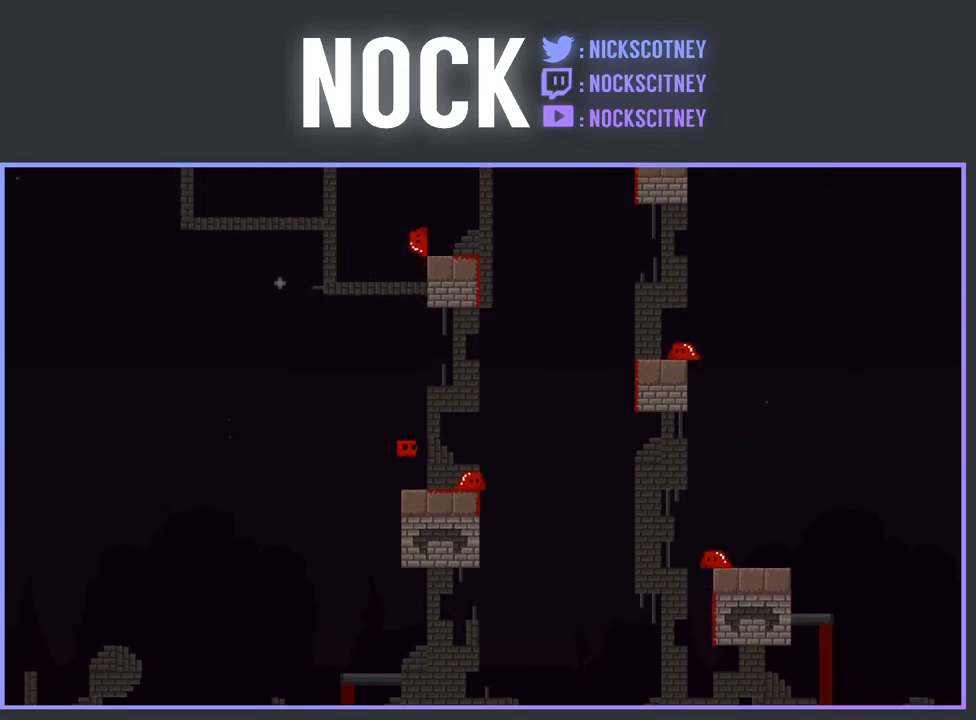
{"buttons": [], "events": [[133, "DPAD_RIGHT", "up"]]}
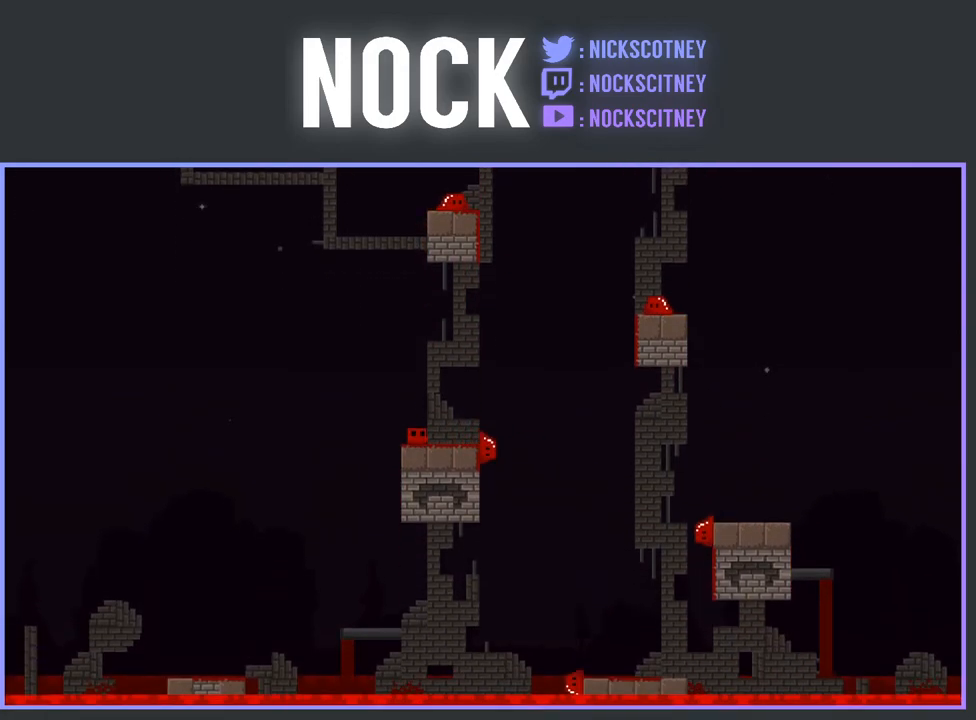
{"buttons": [], "events": []}
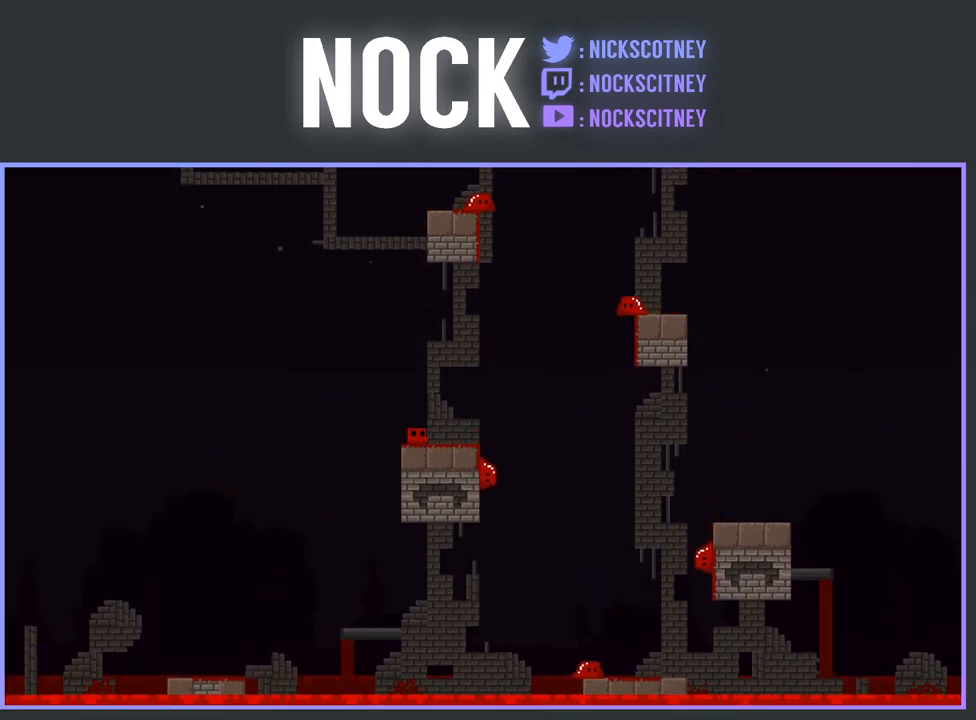
{"buttons": ["DPAD_RIGHT"], "events": [[433, "DPAD_RIGHT", "down"]]}
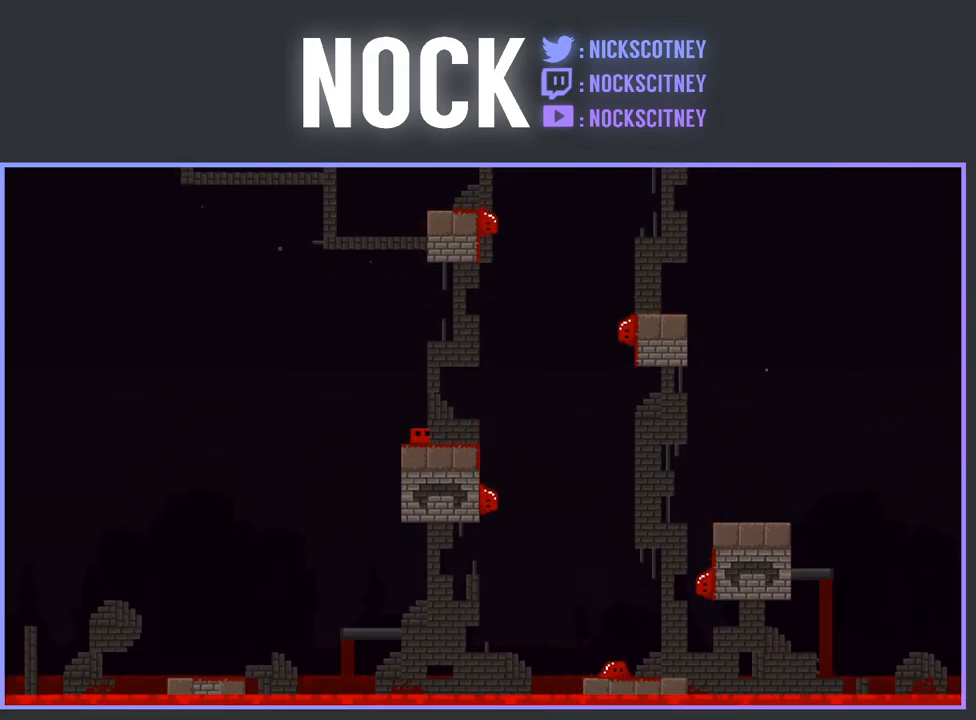
{"buttons": ["R2"], "events": [[67, "DPAD_RIGHT", "up"], [350, "R2", "down"]]}
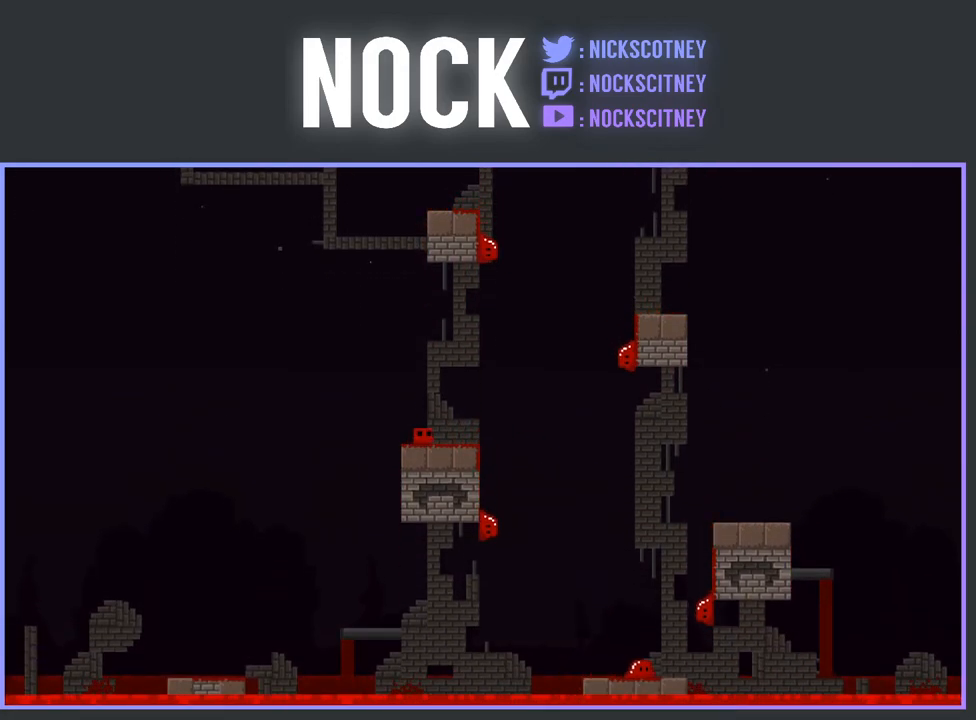
{"buttons": ["R2", "DPAD_RIGHT"], "events": [[467, "DPAD_RIGHT", "down"]]}
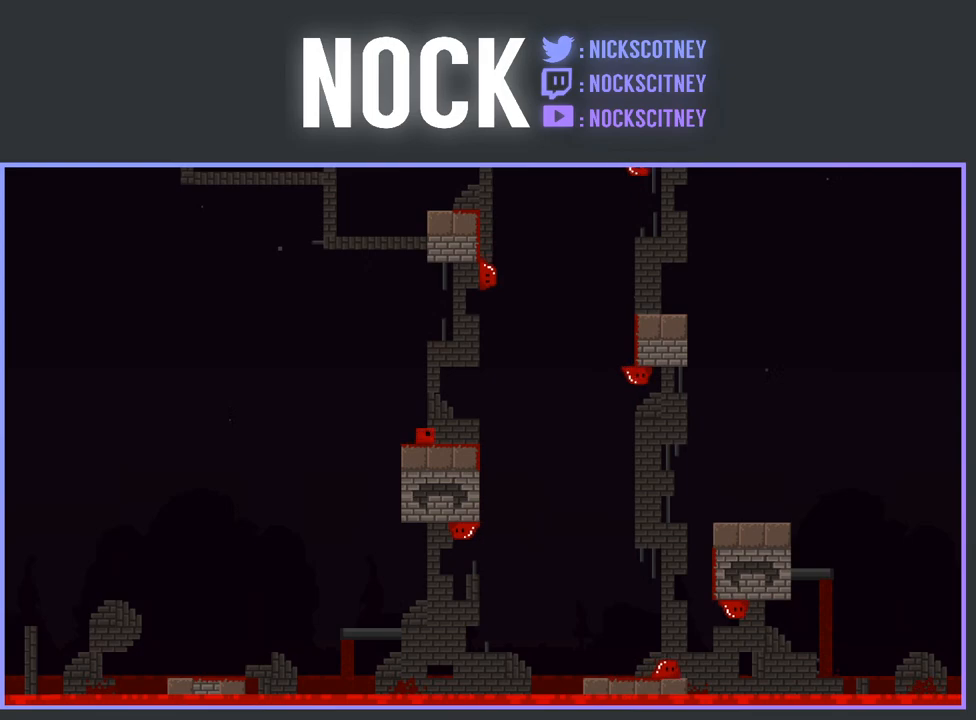
{"buttons": ["CROSS", "R2", "DPAD_RIGHT"], "events": [[333, "CROSS", "down"]]}
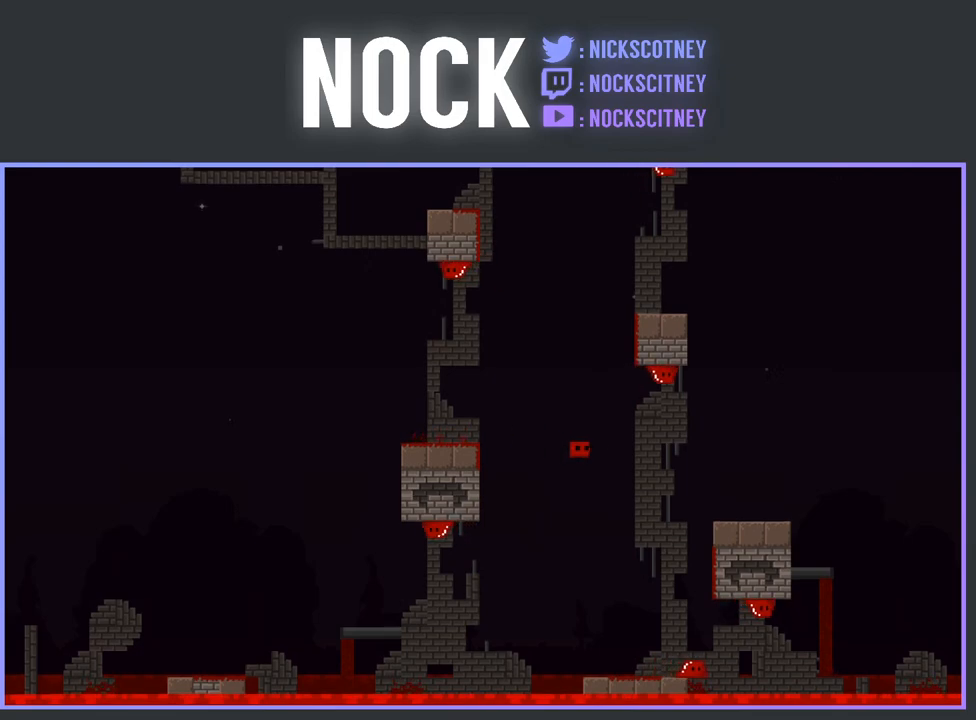
{"buttons": ["CROSS", "R2", "DPAD_LEFT"], "events": [[183, "DPAD_RIGHT", "up"], [233, "CROSS", "up"], [417, "CROSS", "down"], [450, "DPAD_LEFT", "down"]]}
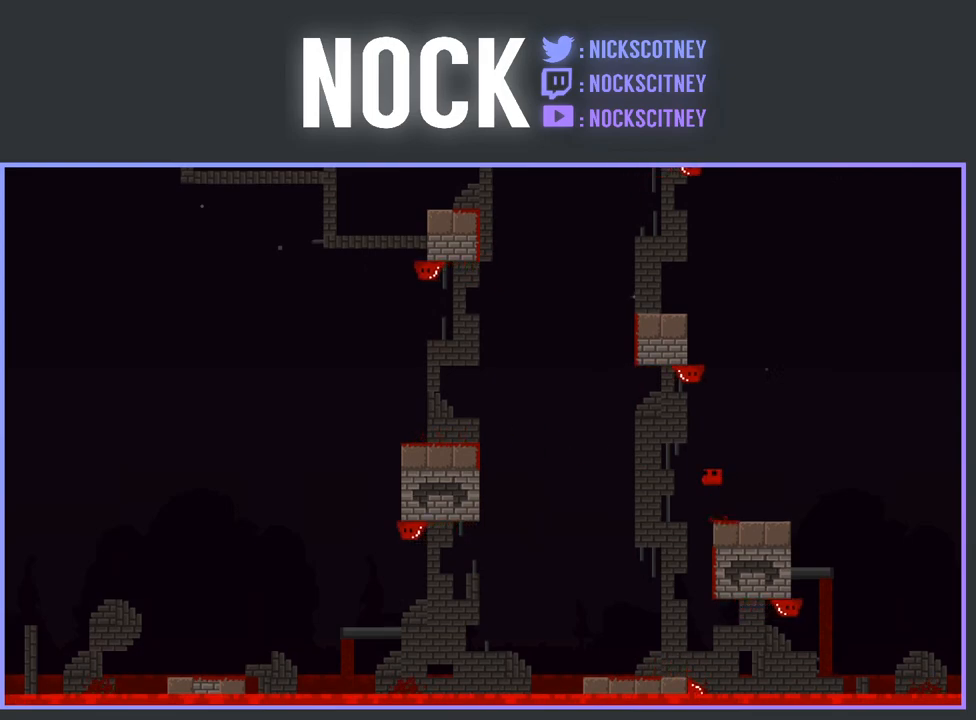
{"buttons": [], "events": [[67, "DPAD_LEFT", "up"], [133, "DPAD_RIGHT", "down"], [283, "DPAD_RIGHT", "up"], [317, "CROSS", "up"], [333, "R2", "up"]]}
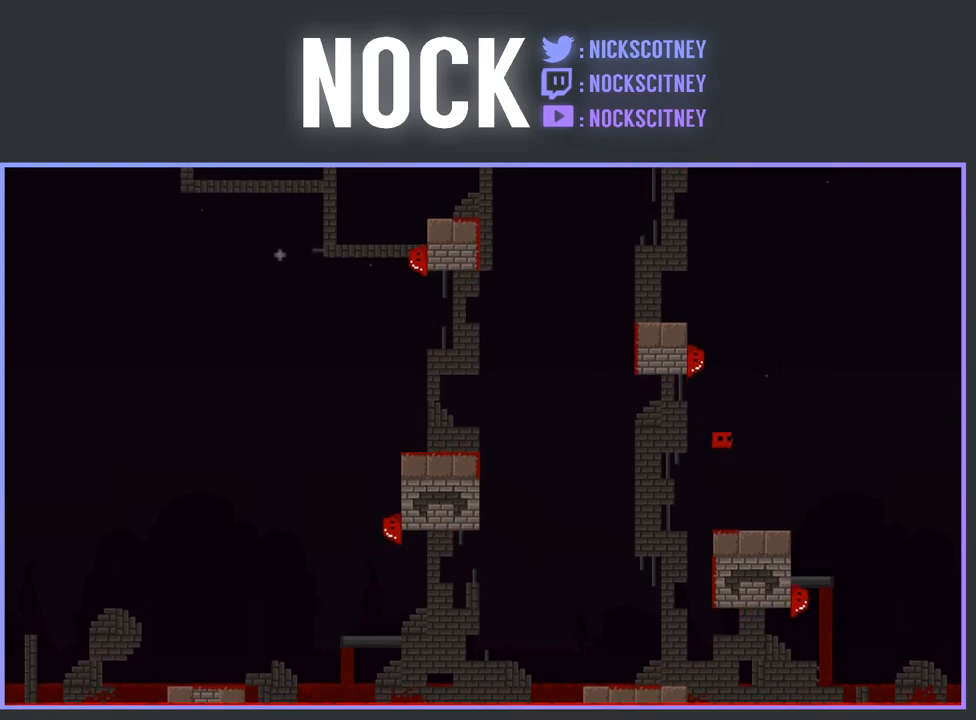
{"buttons": ["CROSS", "R2", "DPAD_LEFT"], "events": [[217, "DPAD_LEFT", "down"], [467, "R2", "down"], [500, "CROSS", "down"]]}
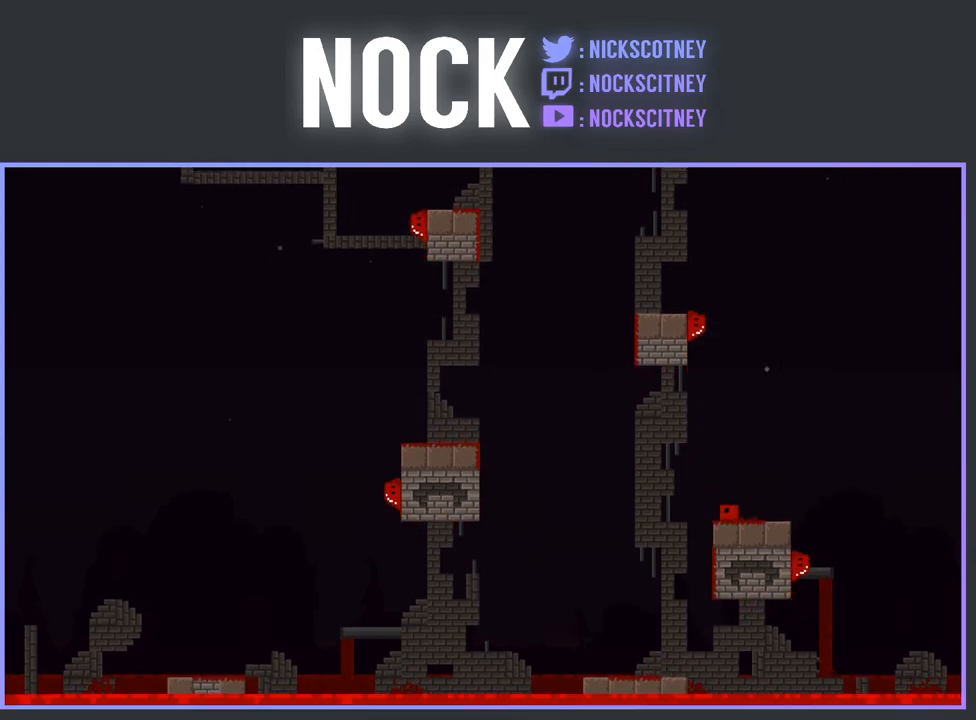
{"buttons": ["CROSS", "R2", "DPAD_LEFT"], "events": []}
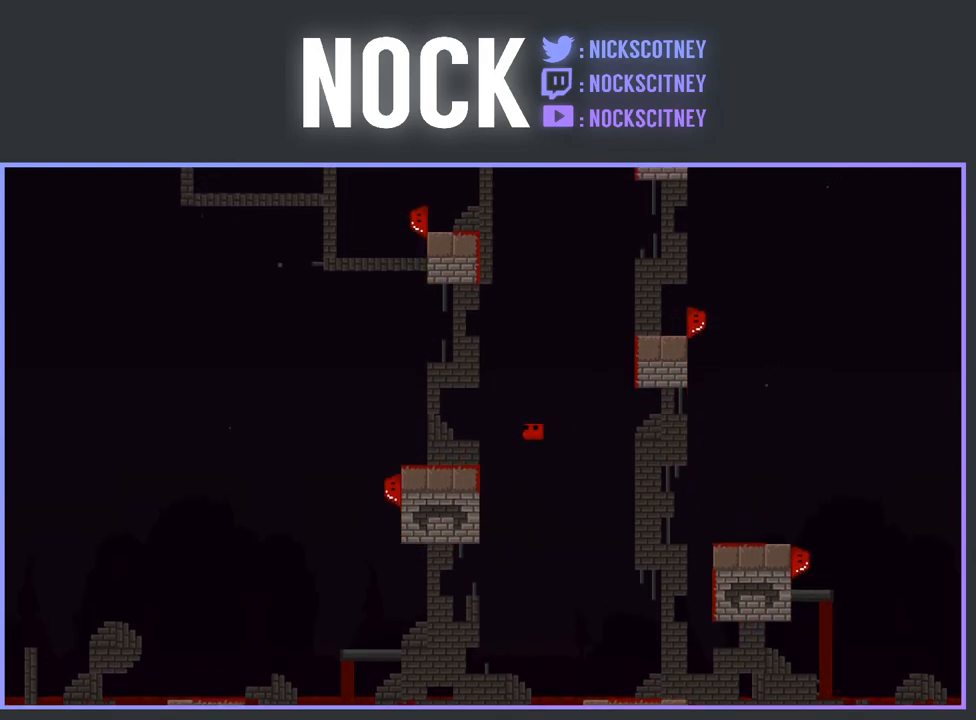
{"buttons": ["DPAD_RIGHT"], "events": [[67, "DPAD_LEFT", "up"], [133, "R2", "up"], [150, "CROSS", "up"], [150, "DPAD_RIGHT", "down"]]}
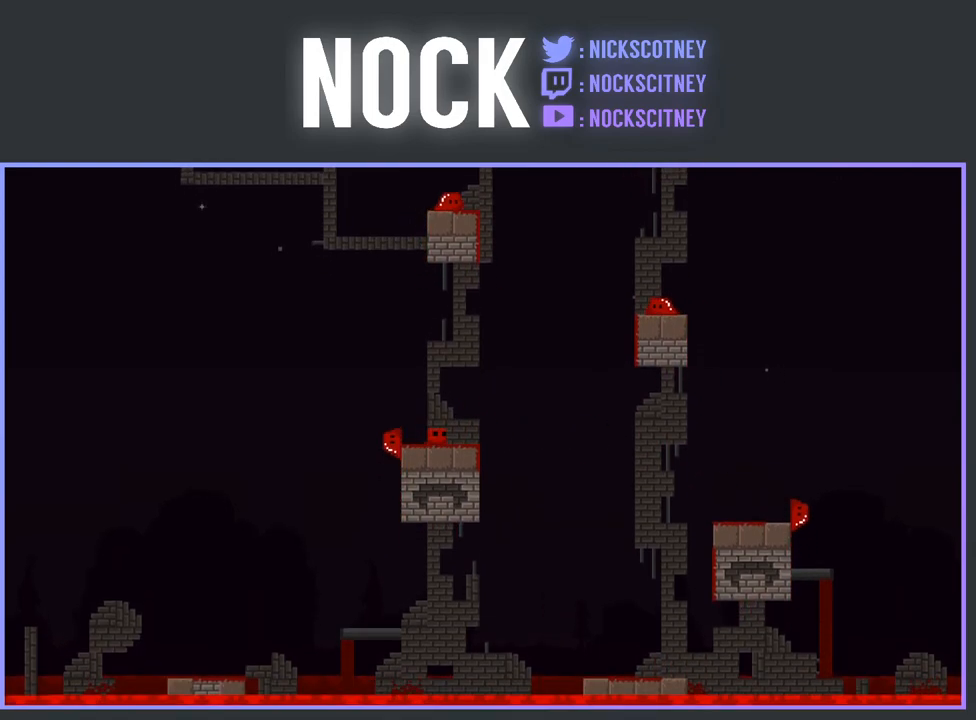
{"buttons": [], "events": [[33, "DPAD_RIGHT", "up"], [150, "DPAD_RIGHT", "down"], [417, "DPAD_RIGHT", "up"]]}
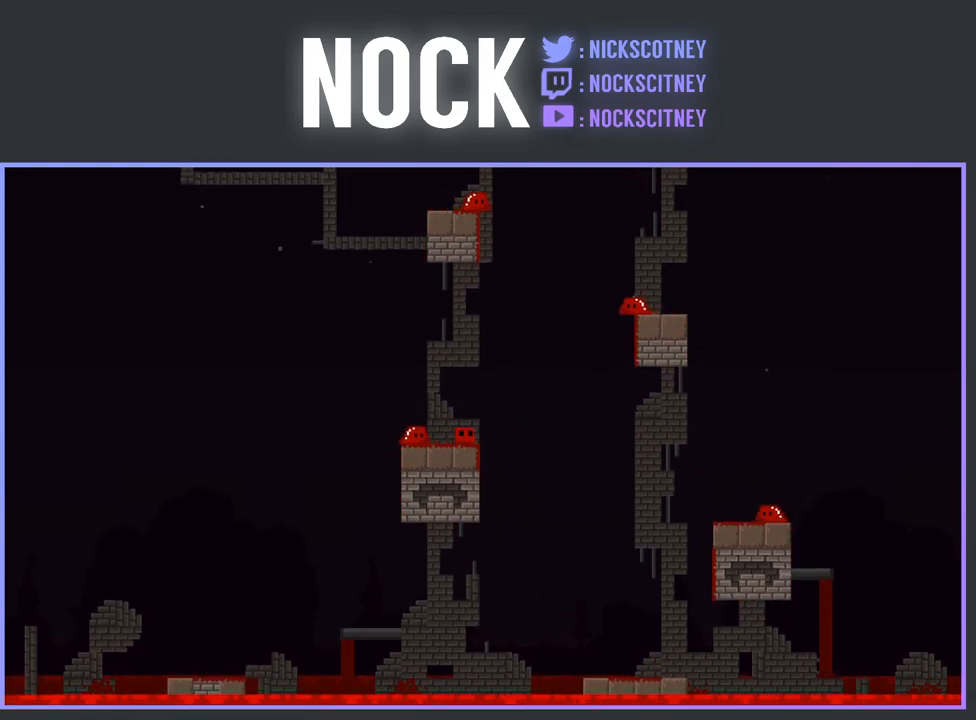
{"buttons": ["CROSS", "DPAD_LEFT"], "events": [[250, "DPAD_RIGHT", "down"], [317, "CROSS", "down"], [350, "DPAD_RIGHT", "up"], [450, "DPAD_LEFT", "down"]]}
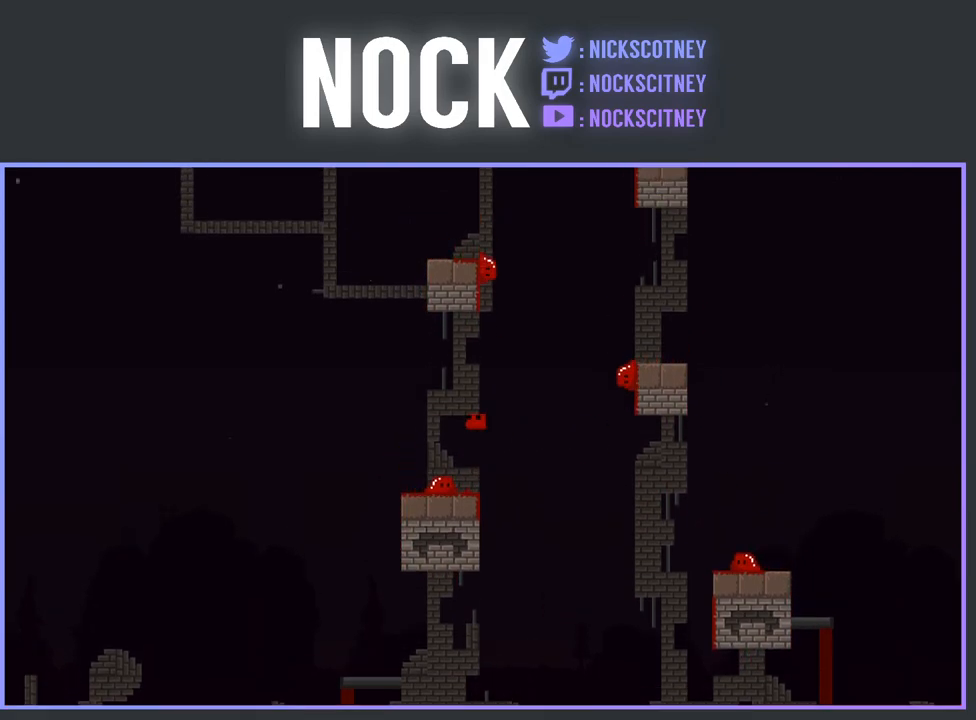
{"buttons": [], "events": [[133, "CROSS", "up"], [217, "DPAD_LEFT", "up"], [367, "DPAD_RIGHT", "down"], [483, "DPAD_RIGHT", "up"]]}
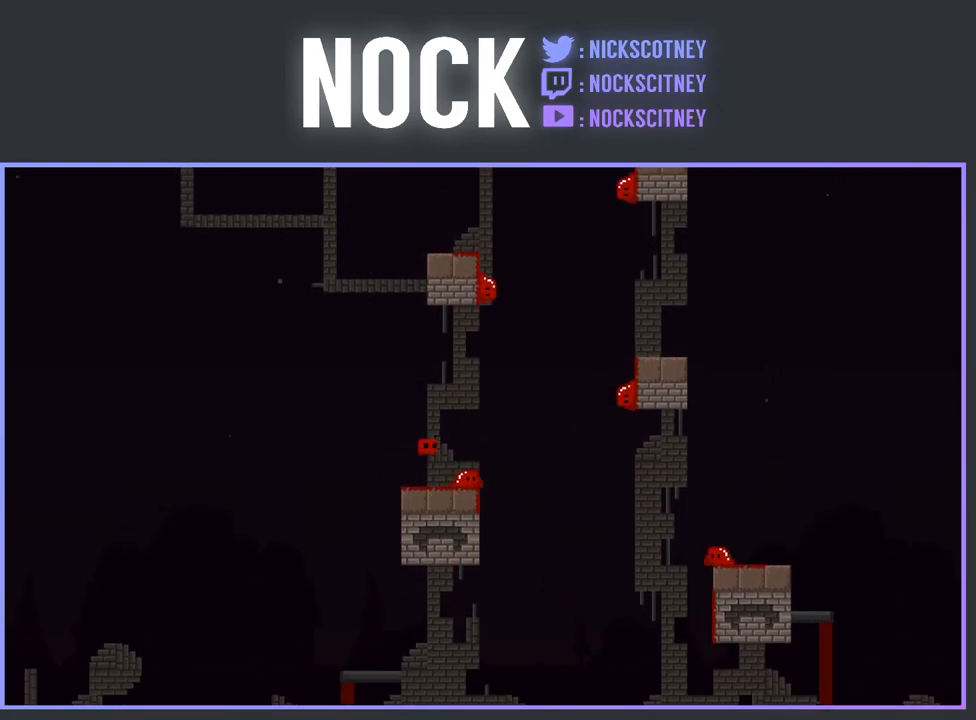
{"buttons": [], "events": []}
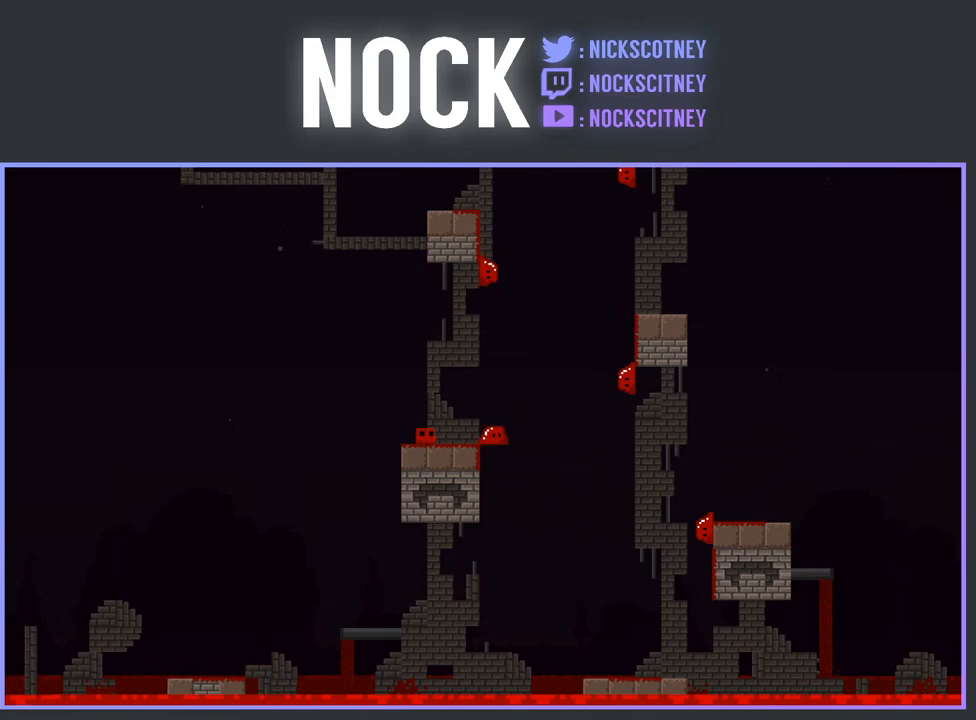
{"buttons": ["CROSS", "R2", "DPAD_RIGHT"], "events": [[200, "DPAD_RIGHT", "down"], [383, "R2", "down"], [467, "CROSS", "down"]]}
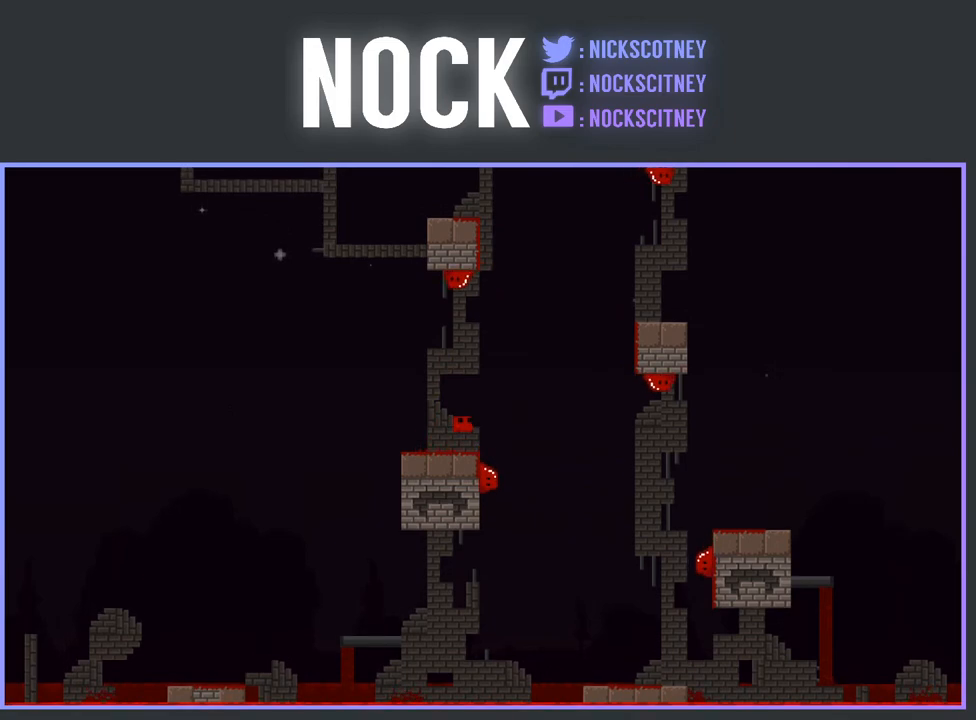
{"buttons": ["R2"], "events": [[450, "CROSS", "up"], [483, "DPAD_RIGHT", "up"]]}
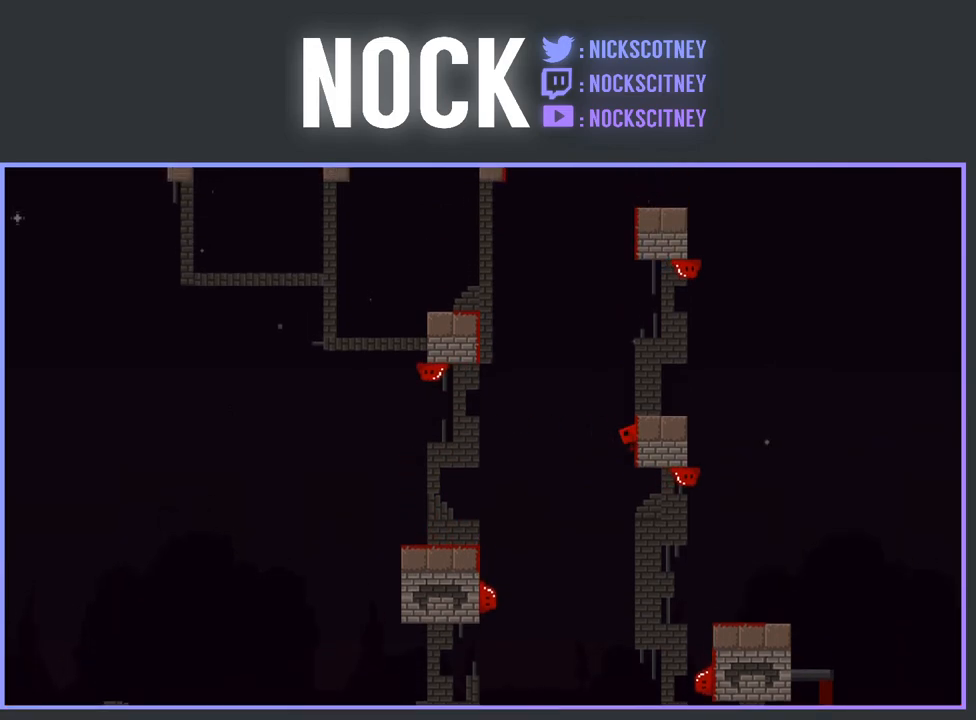
{"buttons": ["R2"], "events": [[50, "CROSS", "down"], [83, "DPAD_LEFT", "down"], [367, "CROSS", "up"], [417, "DPAD_LEFT", "up"]]}
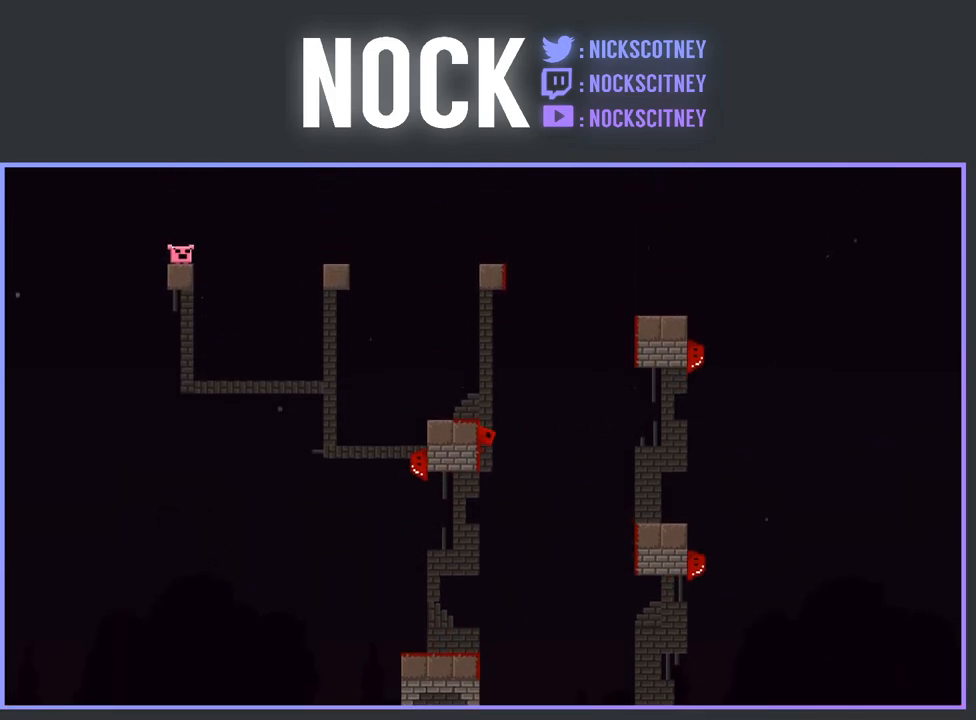
{"buttons": ["DPAD_LEFT"], "events": [[33, "DPAD_LEFT", "down"], [100, "CROSS", "down"], [400, "CROSS", "up"], [483, "R2", "up"]]}
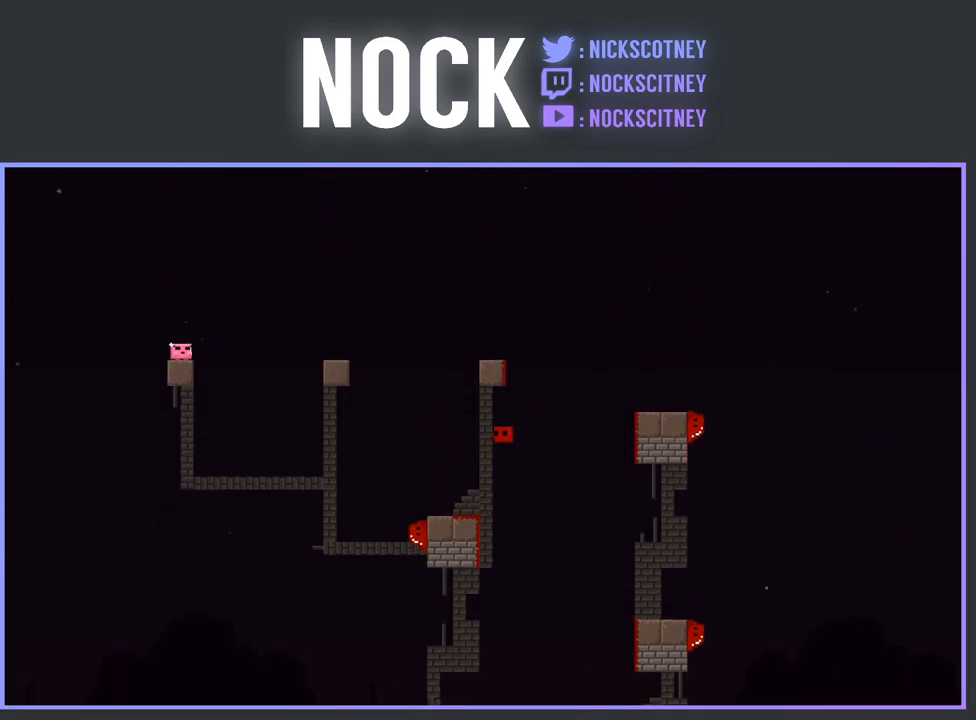
{"buttons": ["DPAD_RIGHT"], "events": [[33, "DPAD_LEFT", "up"], [133, "DPAD_RIGHT", "down"], [250, "DPAD_RIGHT", "up"], [367, "DPAD_RIGHT", "down"]]}
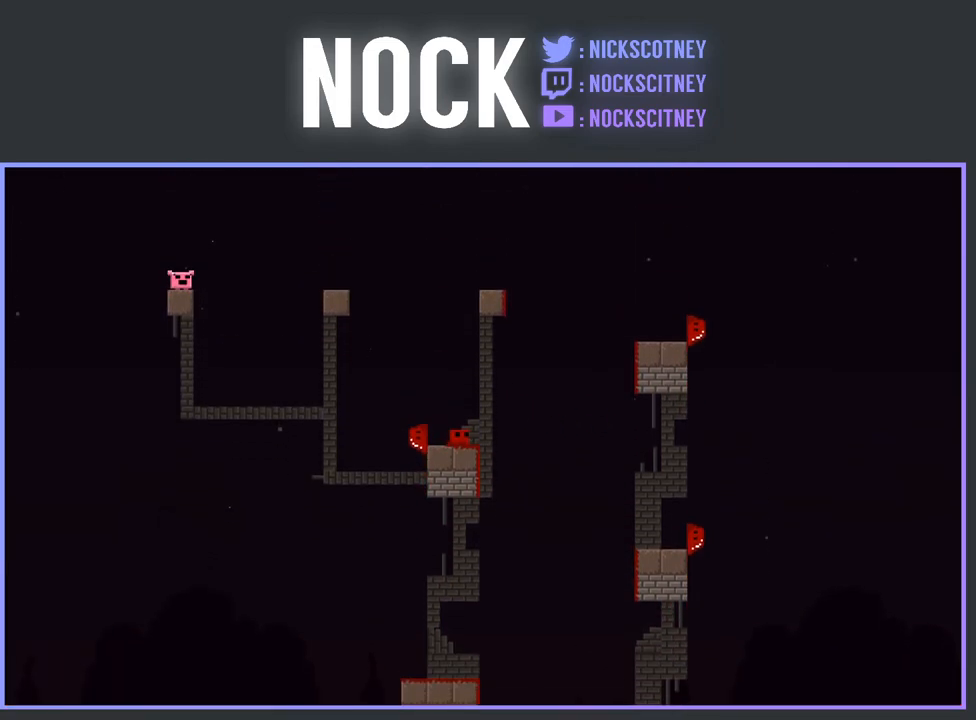
{"buttons": ["CROSS"], "events": [[33, "CROSS", "down"], [50, "DPAD_RIGHT", "up"], [133, "CROSS", "up"], [183, "CROSS", "down"]]}
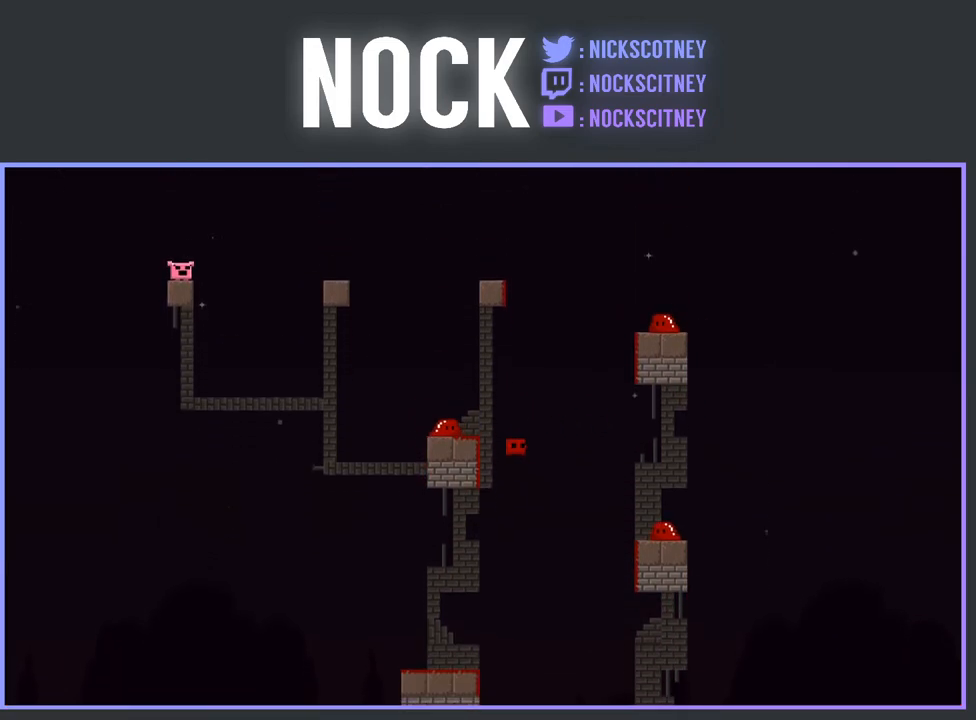
{"buttons": ["DPAD_RIGHT"], "events": [[17, "CROSS", "up"], [117, "DPAD_LEFT", "down"], [183, "DPAD_LEFT", "up"], [233, "DPAD_LEFT", "down"], [350, "DPAD_LEFT", "up"], [467, "DPAD_RIGHT", "down"]]}
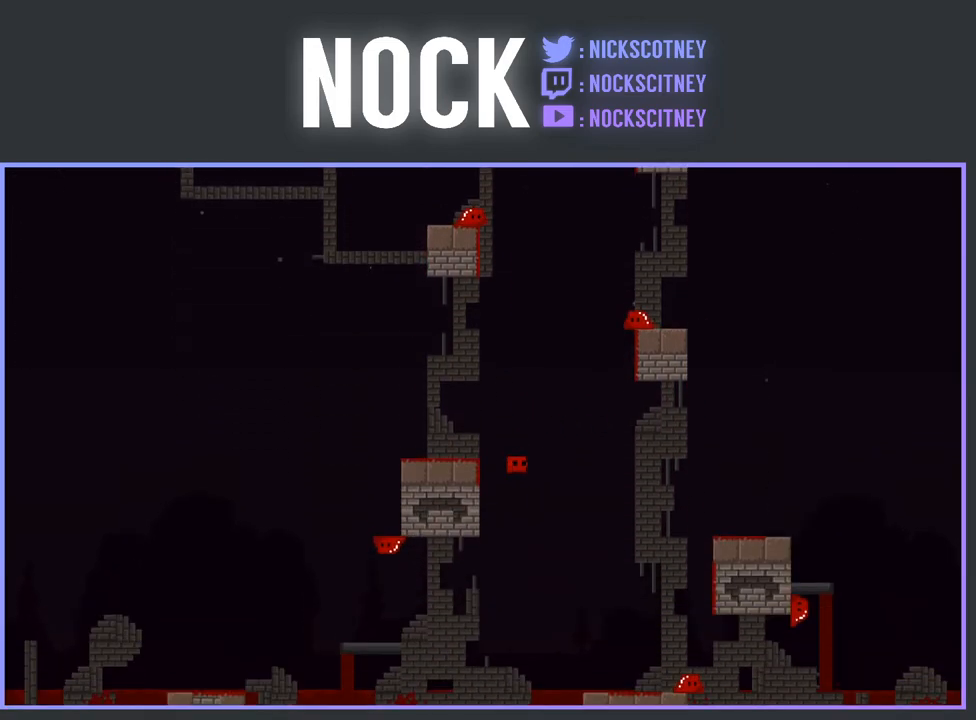
{"buttons": ["DPAD_RIGHT"], "events": [[317, "DPAD_RIGHT", "up"], [417, "DPAD_RIGHT", "down"]]}
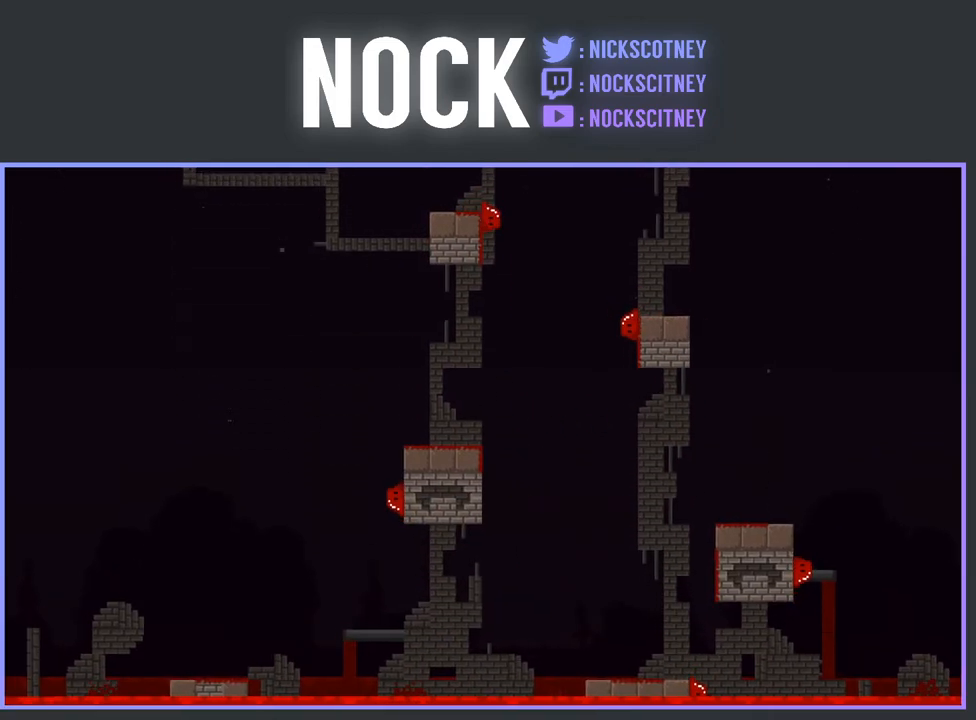
{"buttons": [], "events": [[17, "DPAD_RIGHT", "up"]]}
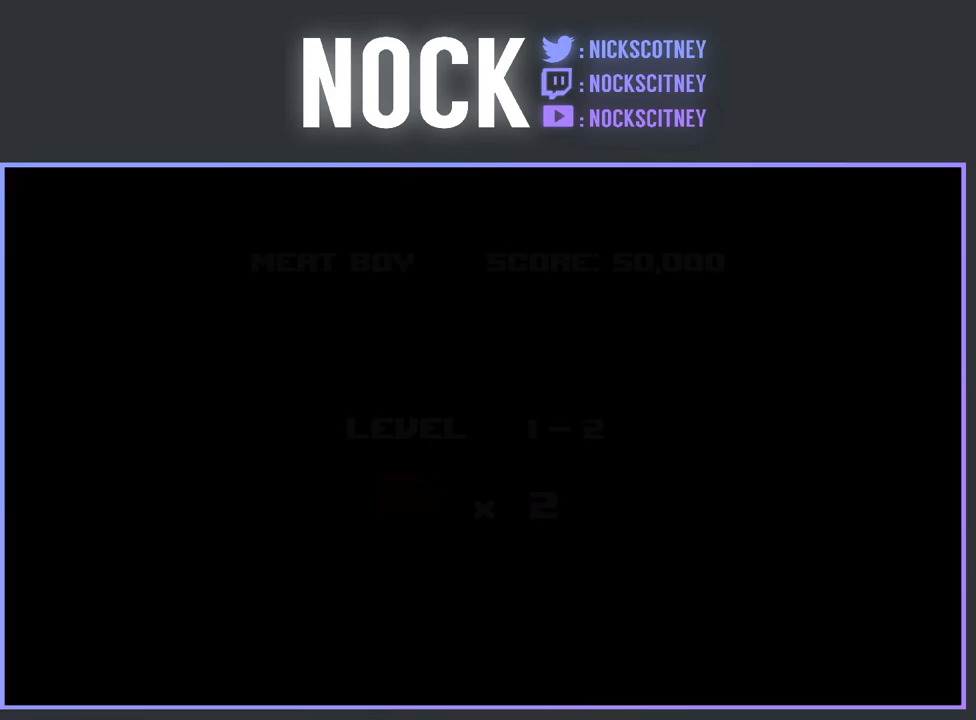
{"buttons": [], "events": []}